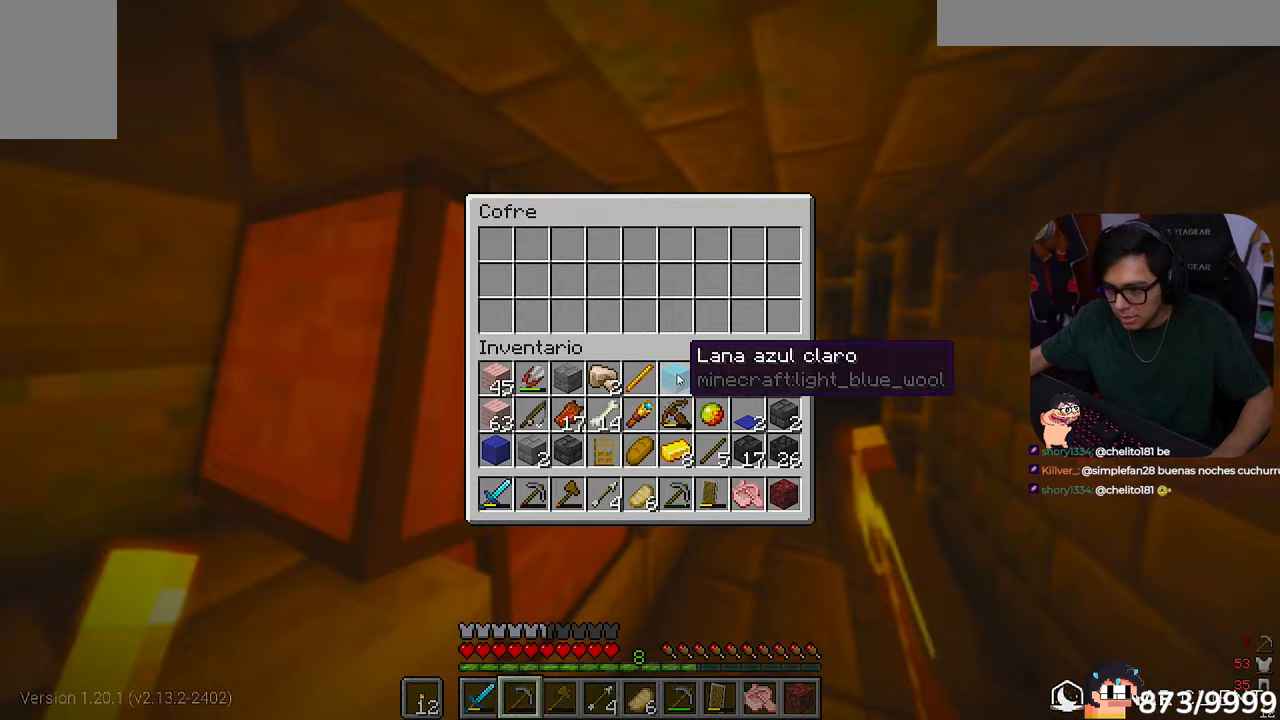
Gameplay with keyboard and mouse; each line is a JSON object with the keys and mouse buttons held at the frame after it. "events" lists presses ("down") and releases ("up") of "a", "d", "s", "w", "mouse_left" and "mouse_right" between this image and that frame as [ms after this image, input, new state], when the widget could be followed in between. "mouse_left", "mouse_right" = the "left", "right" buttons of the "mouse" list. No other keys are recorded. Fast repeated clicks can show as one long hold. Mouse movement is not recorded.
{"keys": ["w"], "mouse": []}
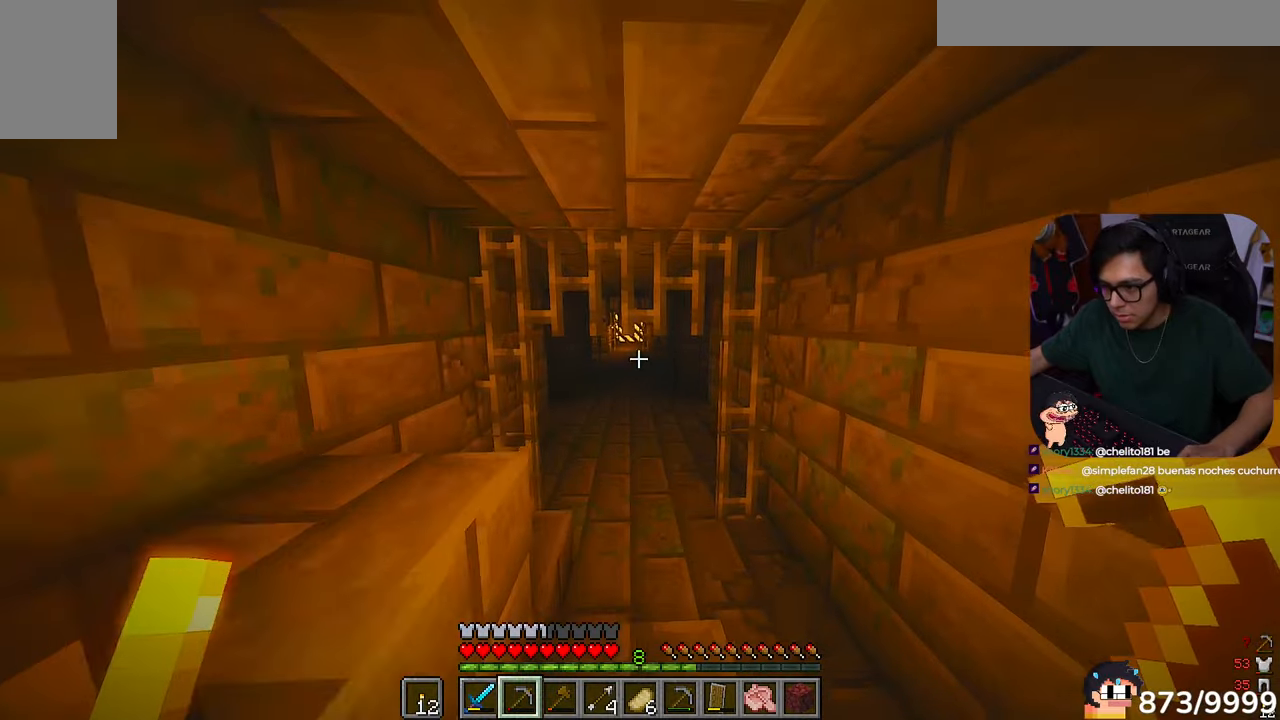
{"keys": ["w"], "mouse": [], "events": []}
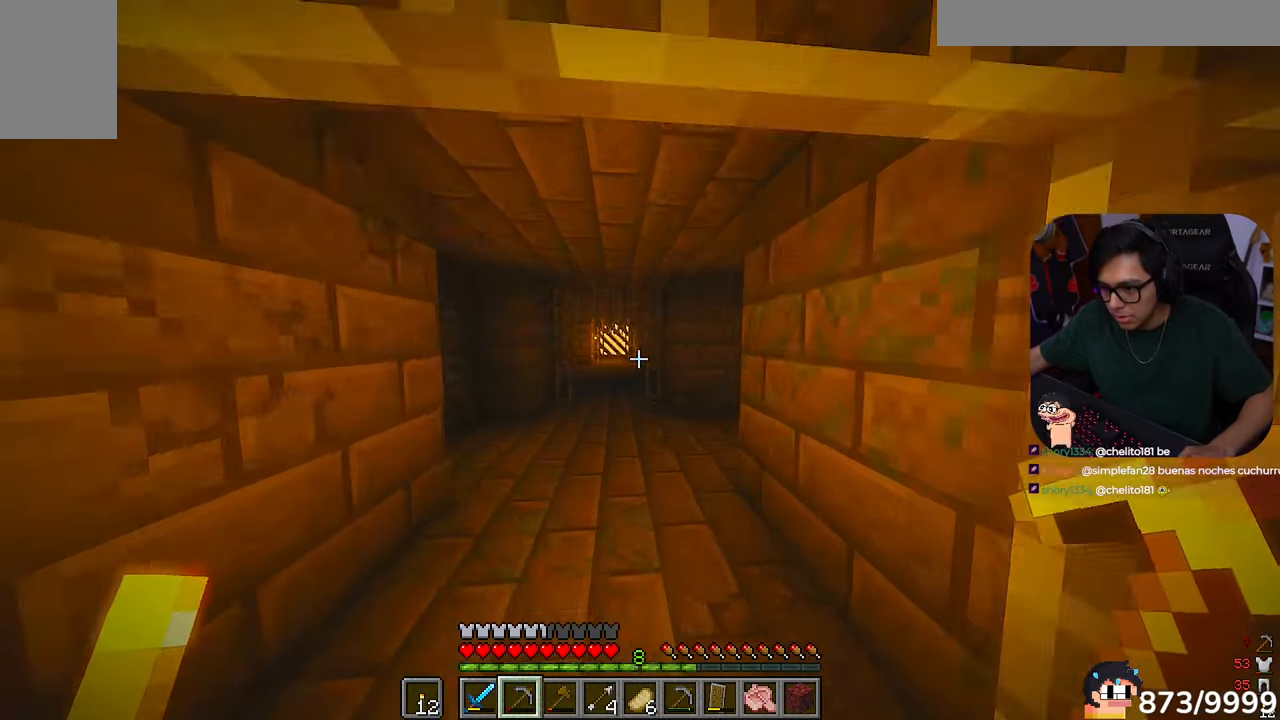
{"keys": ["w"], "mouse": []}
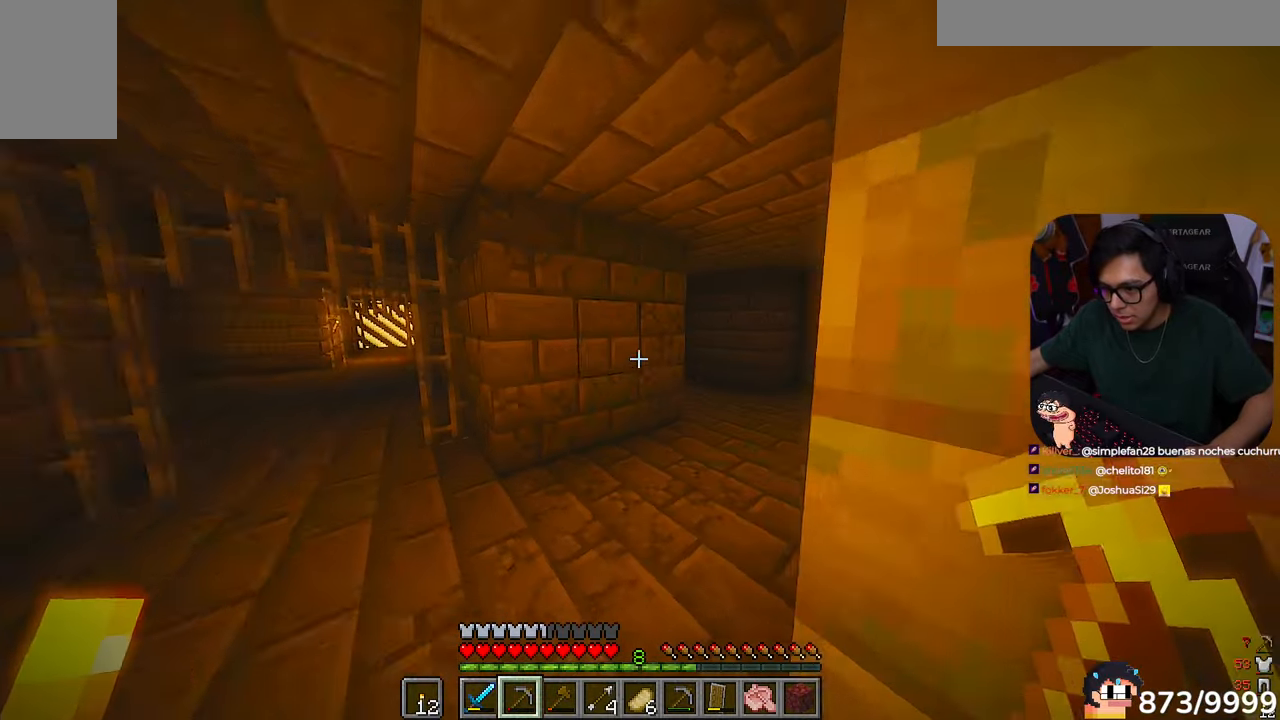
{"keys": ["d", "w"], "mouse": []}
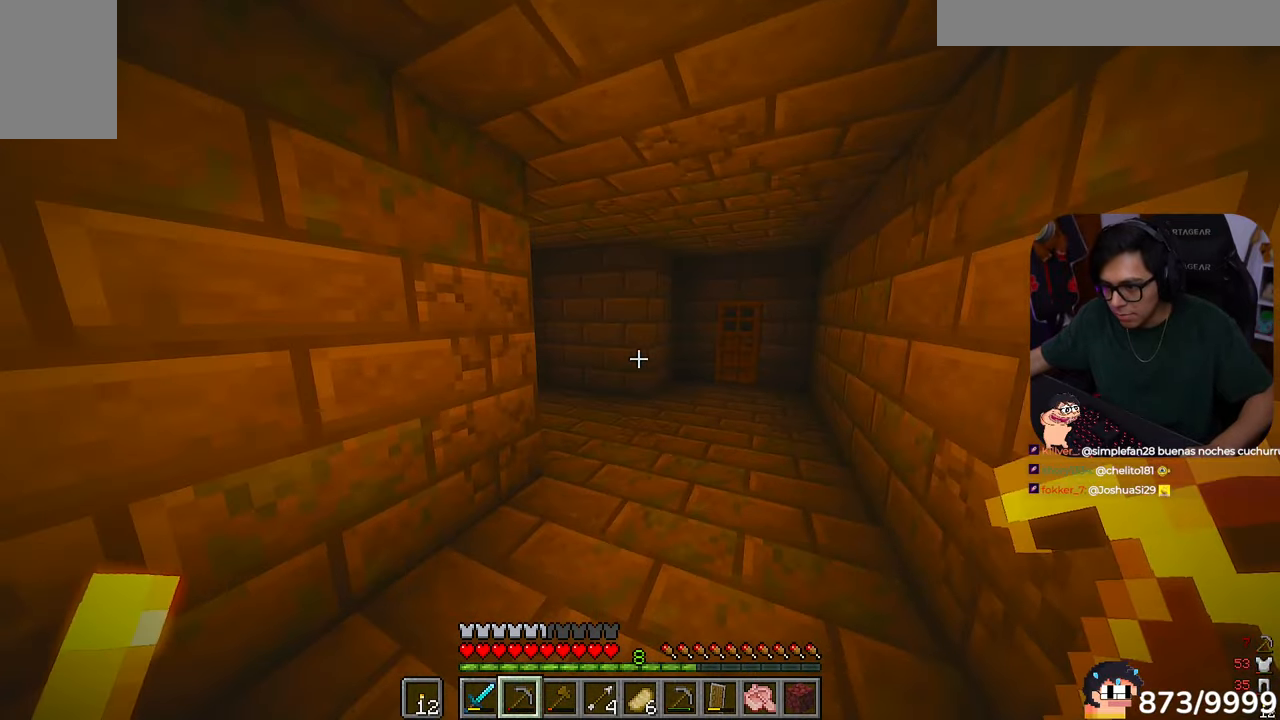
{"keys": ["d", "w"], "mouse": [], "events": []}
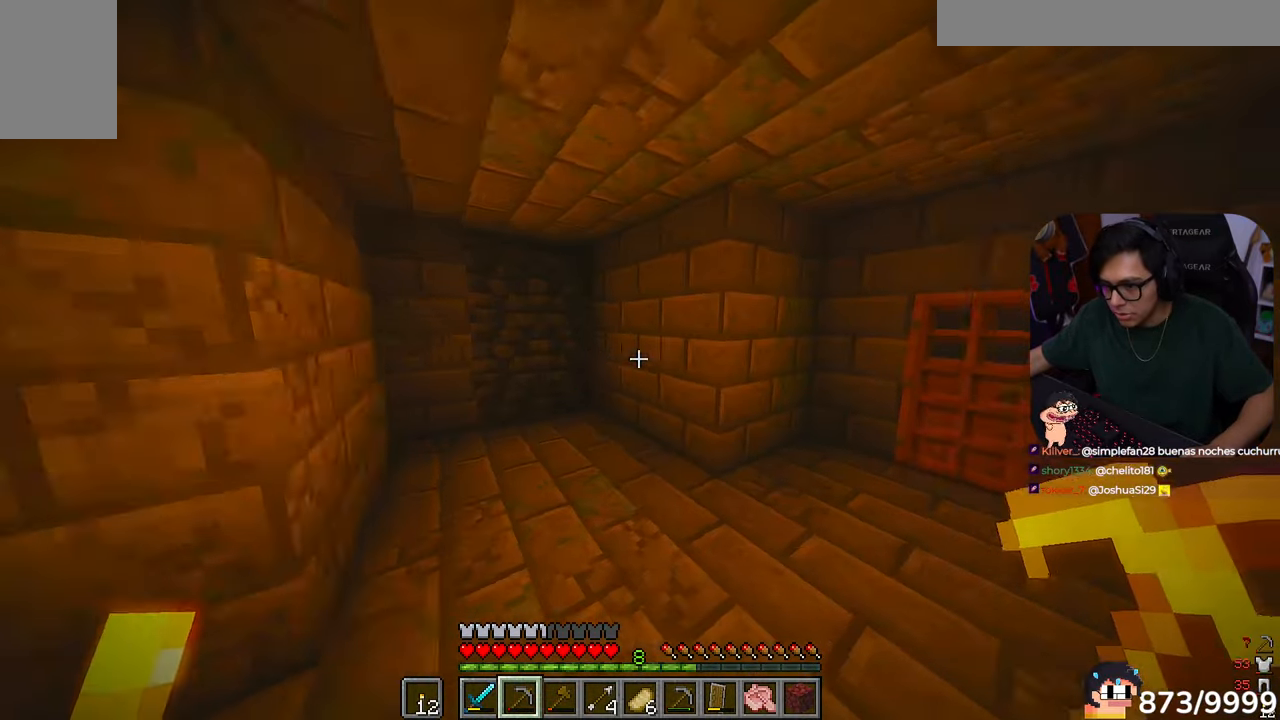
{"keys": ["w"], "mouse": ["right"]}
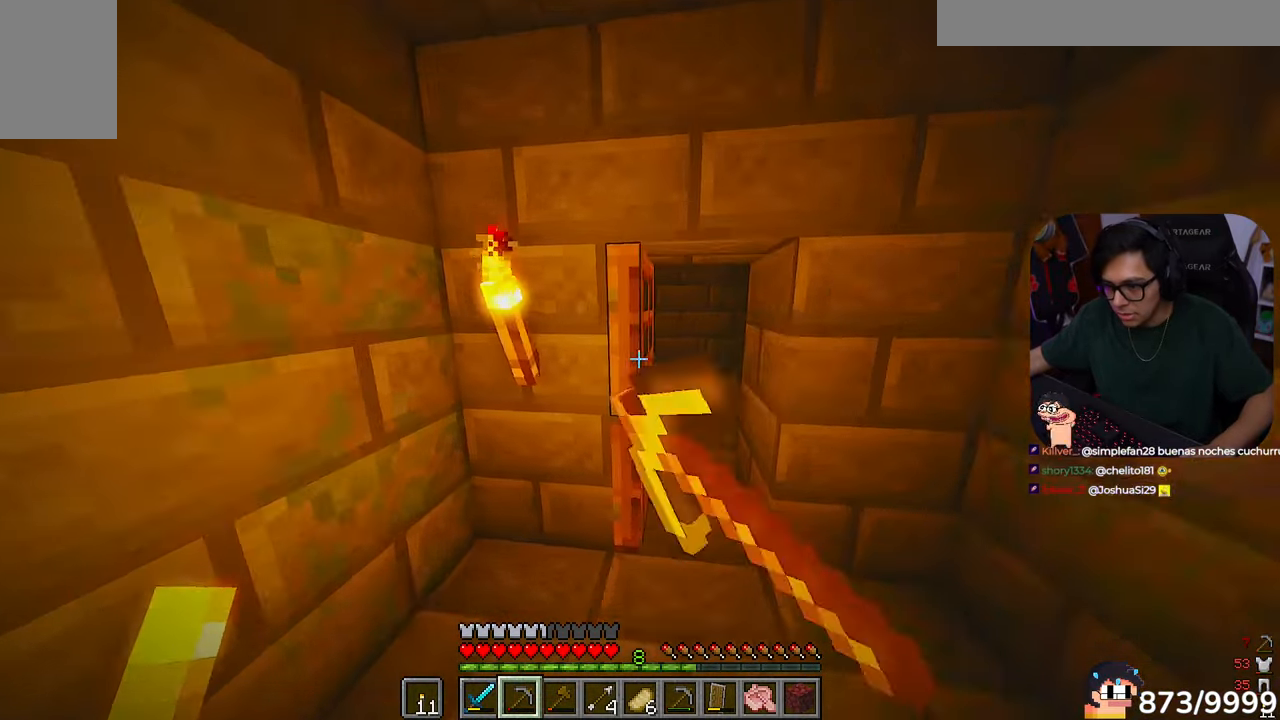
{"keys": ["a", "w"], "mouse": []}
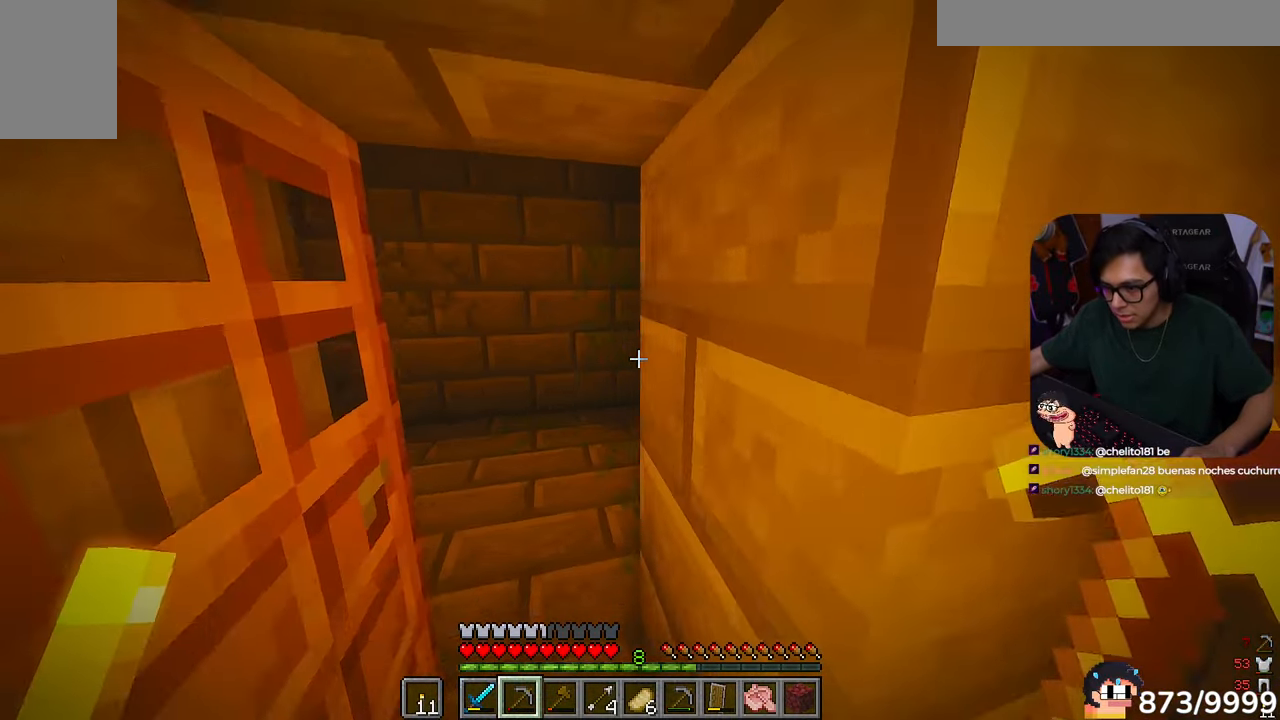
{"keys": ["d", "w"], "mouse": [], "events": [[83, "a", "up"], [350, "d", "down"]]}
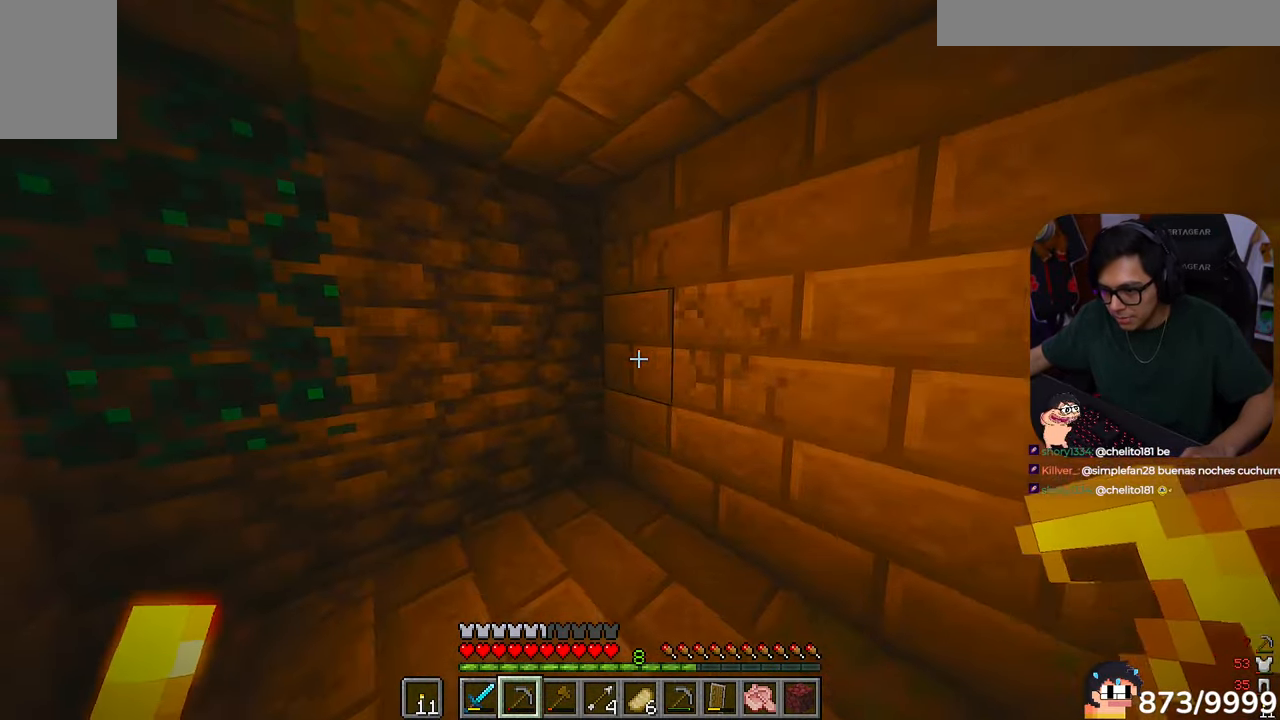
{"keys": ["d", "w"], "mouse": []}
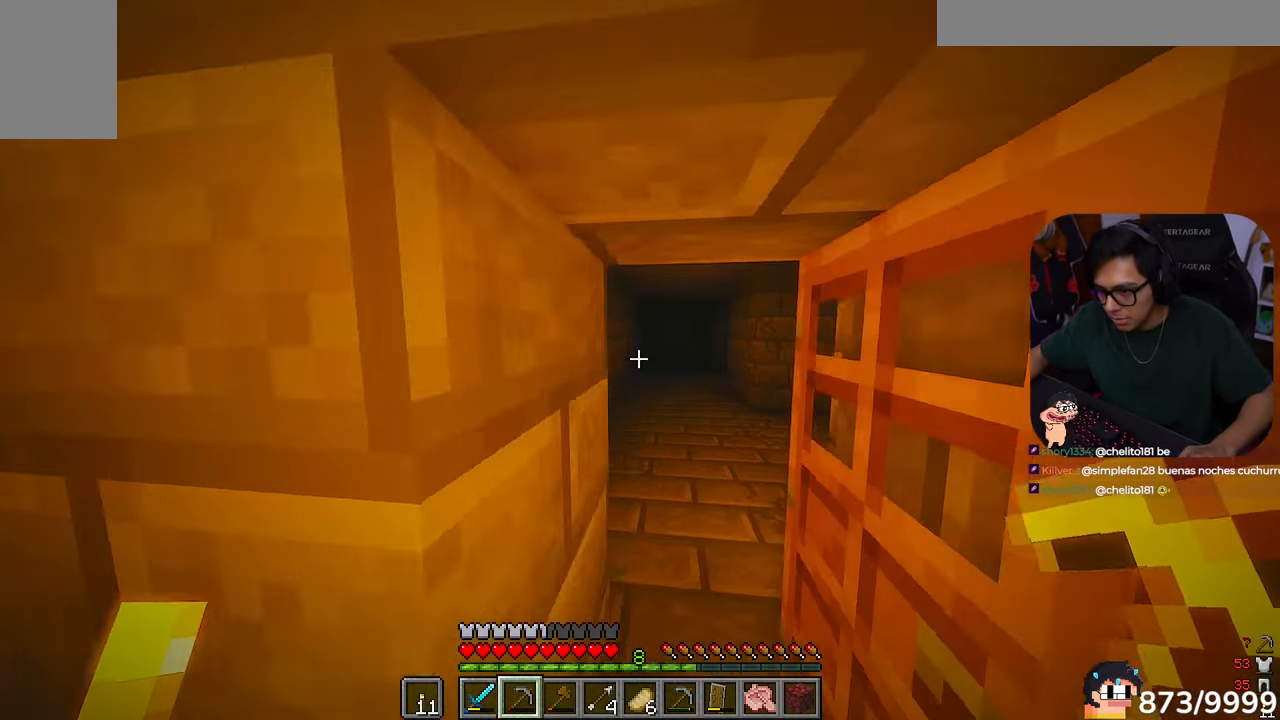
{"keys": ["a", "w"], "mouse": []}
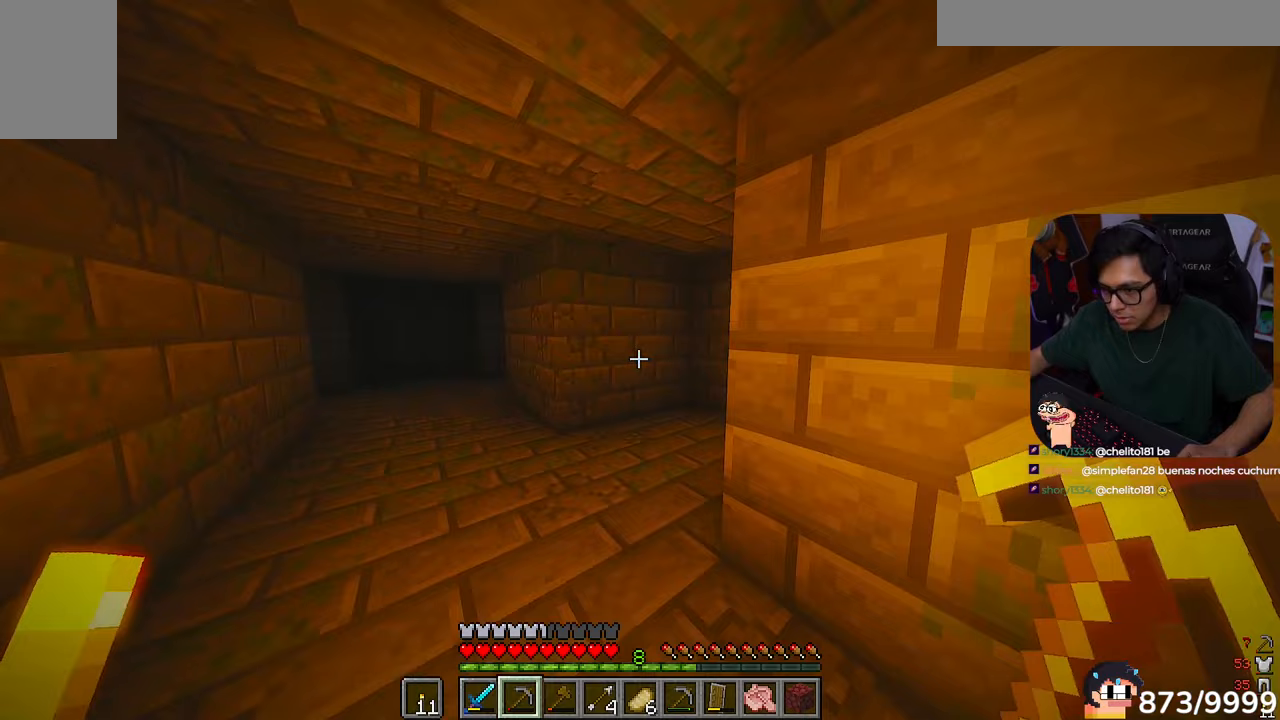
{"keys": ["a", "w"], "mouse": [], "events": []}
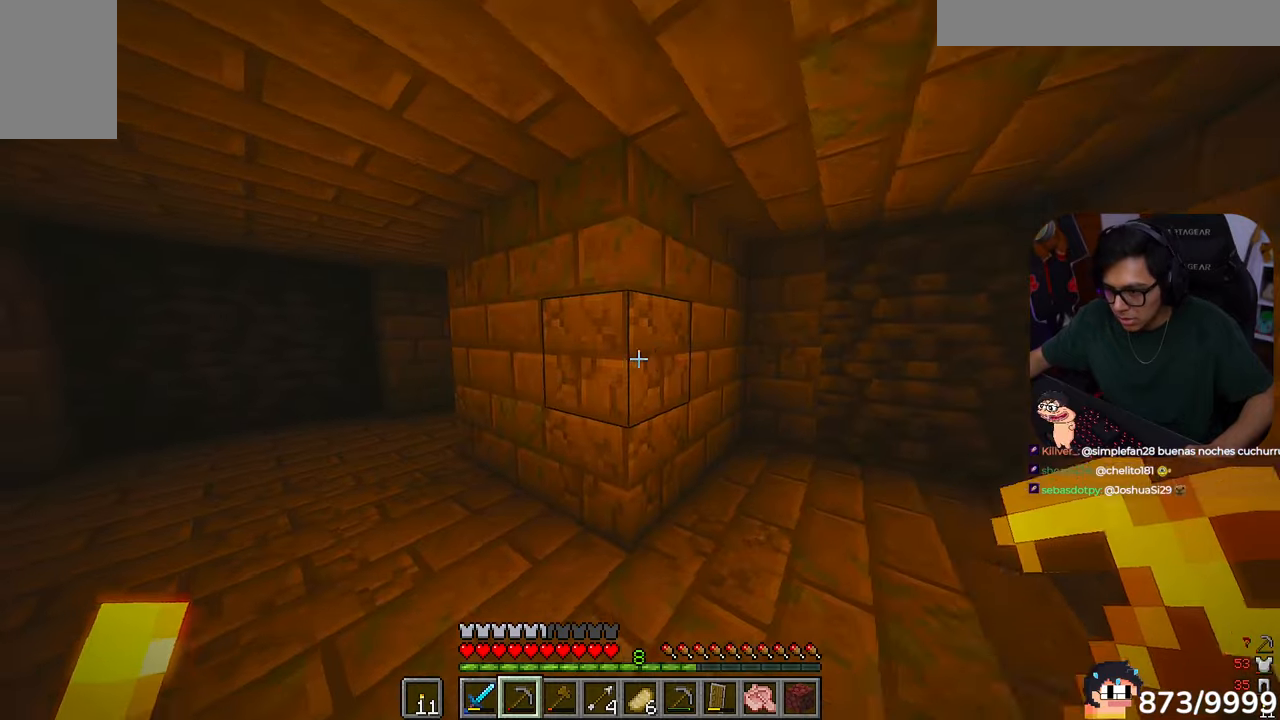
{"keys": ["w"], "mouse": [], "events": [[217, "a", "up"]]}
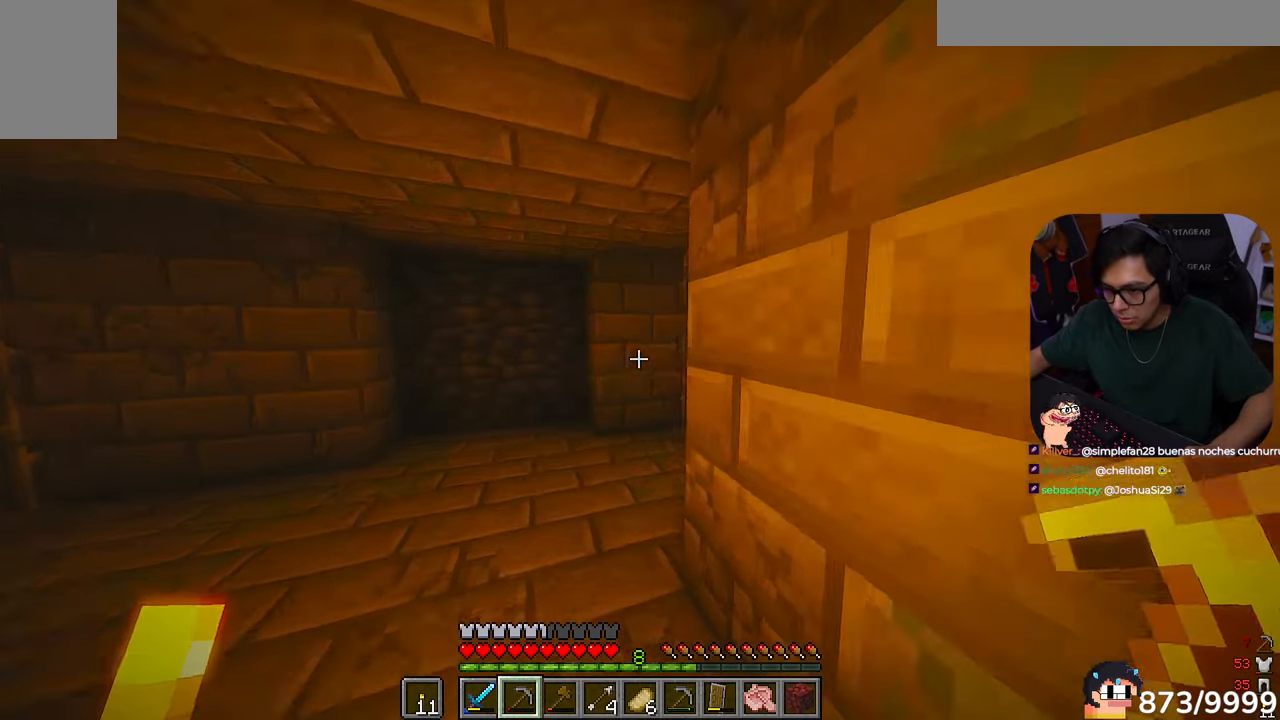
{"keys": ["w"], "mouse": [], "events": [[117, "a", "down"], [417, "a", "up"]]}
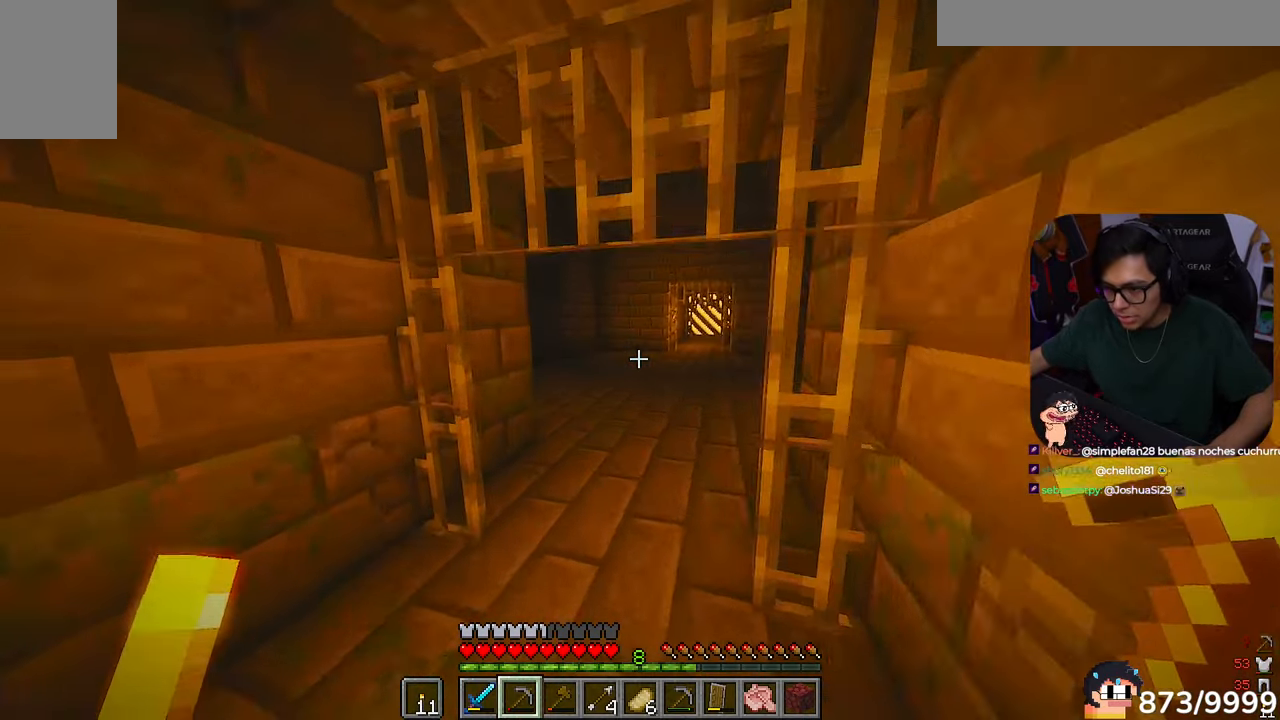
{"keys": ["d", "w"], "mouse": []}
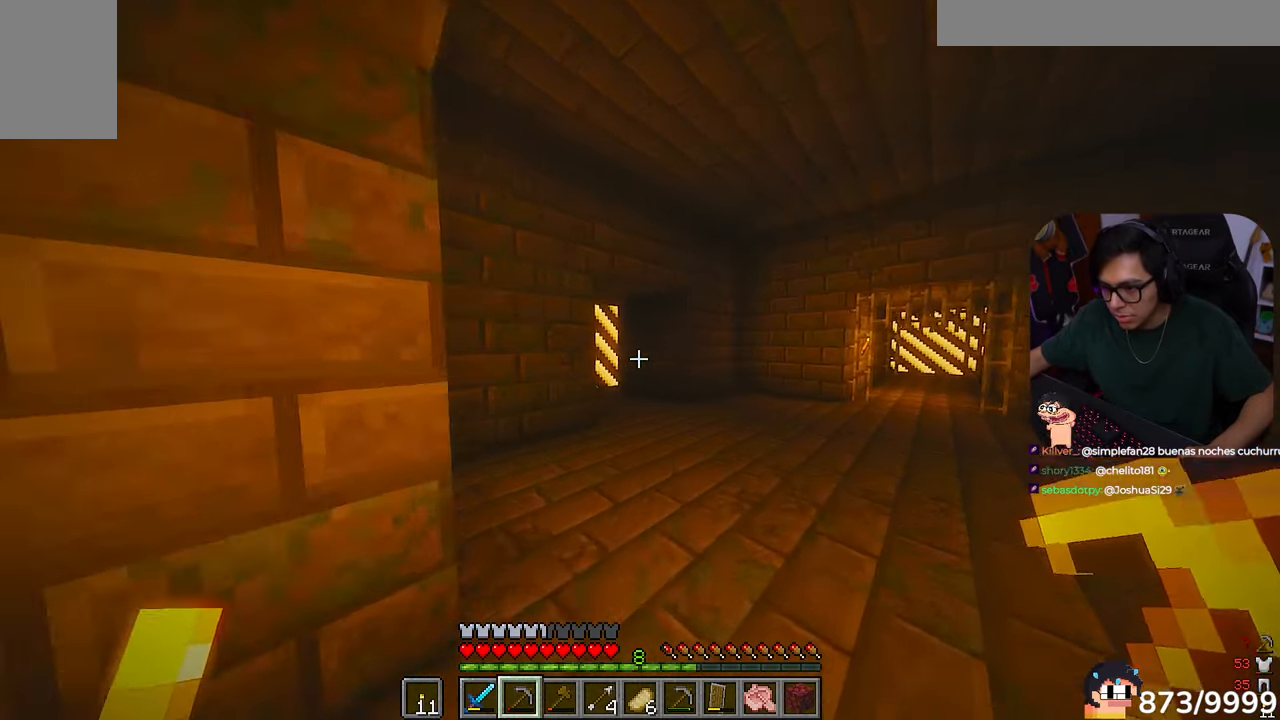
{"keys": ["a", "w"], "mouse": [], "events": [[150, "a", "down"], [217, "d", "up"]]}
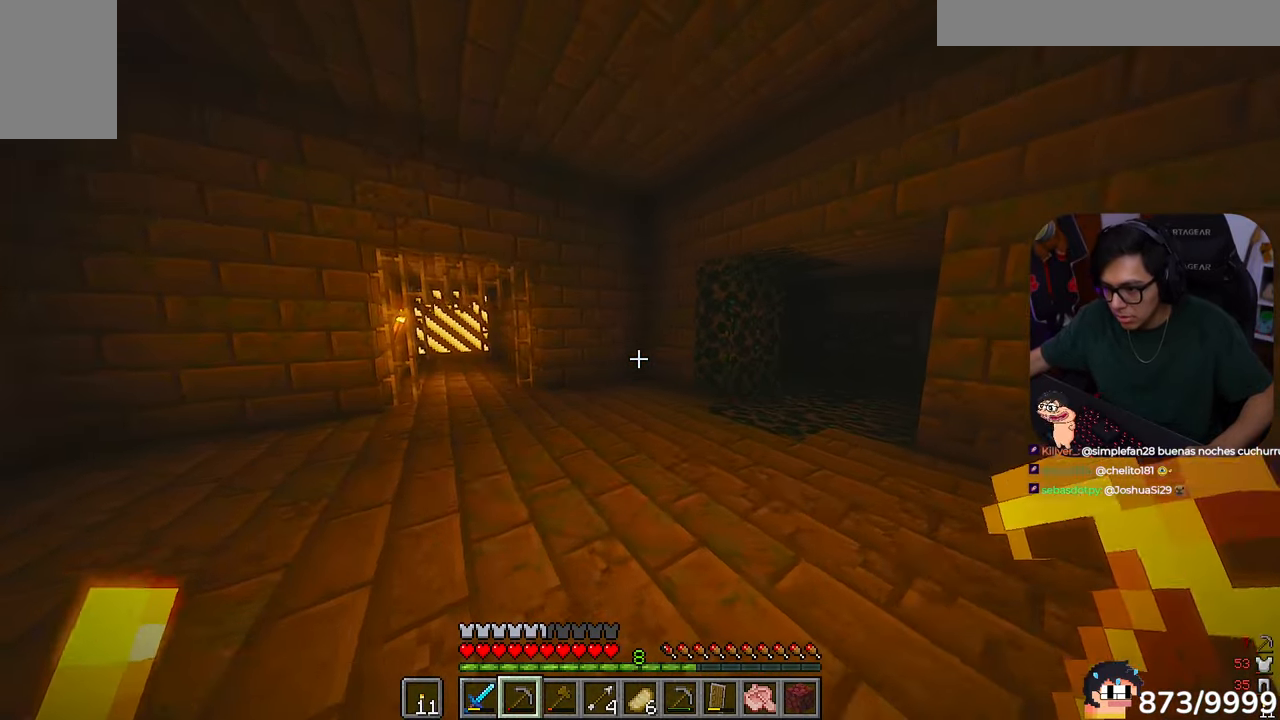
{"keys": ["w"], "mouse": [], "events": [[283, "a", "up"], [283, "d", "down"], [483, "d", "up"]]}
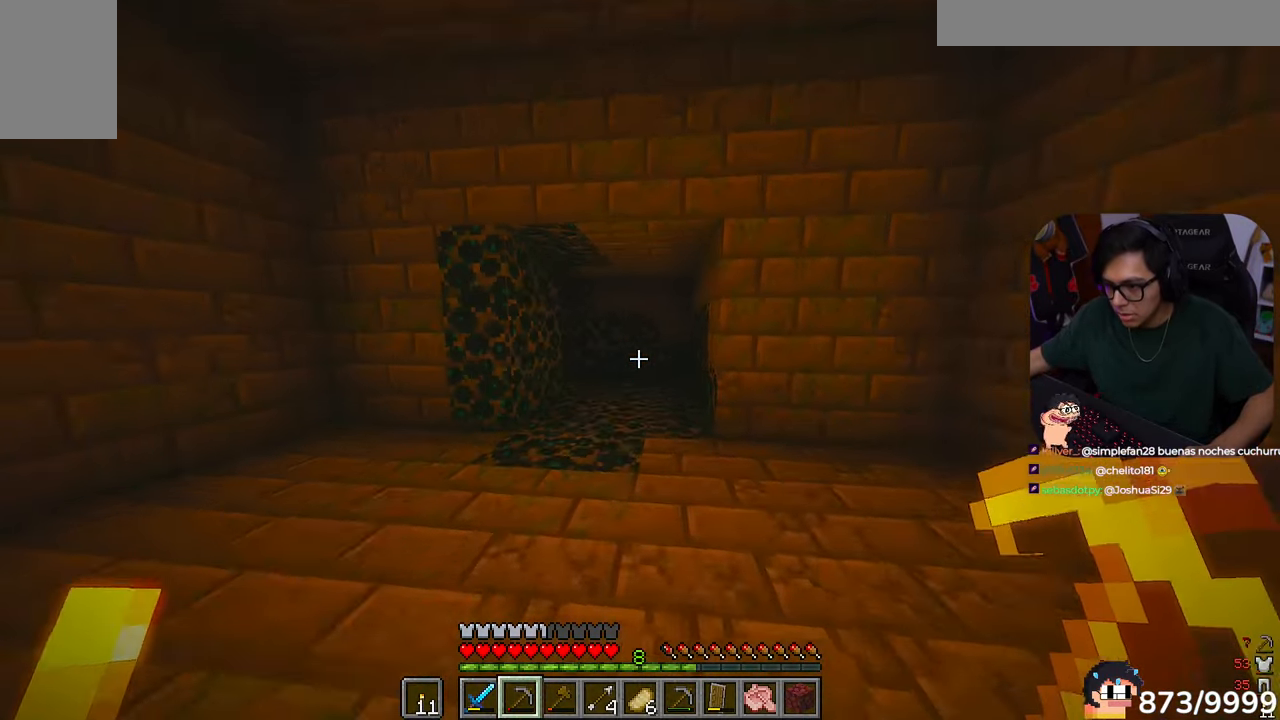
{"keys": ["w"], "mouse": [], "events": []}
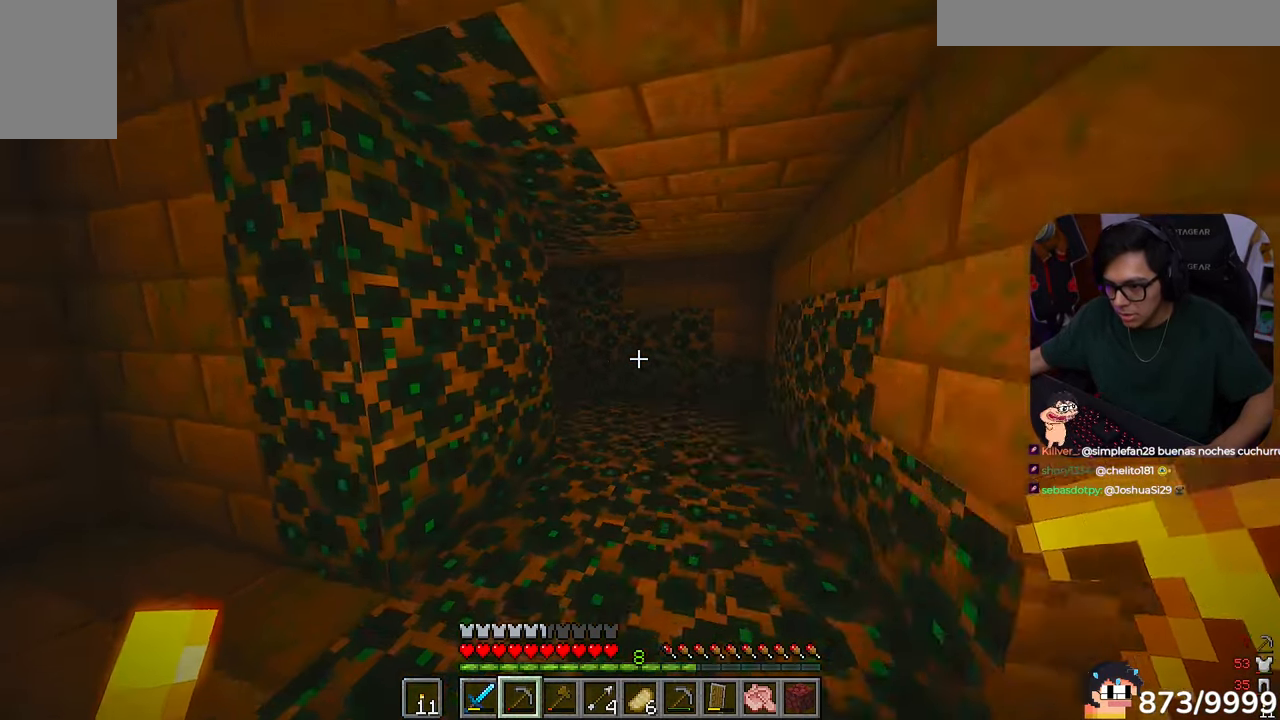
{"keys": ["d", "w"], "mouse": [], "events": [[117, "d", "down"]]}
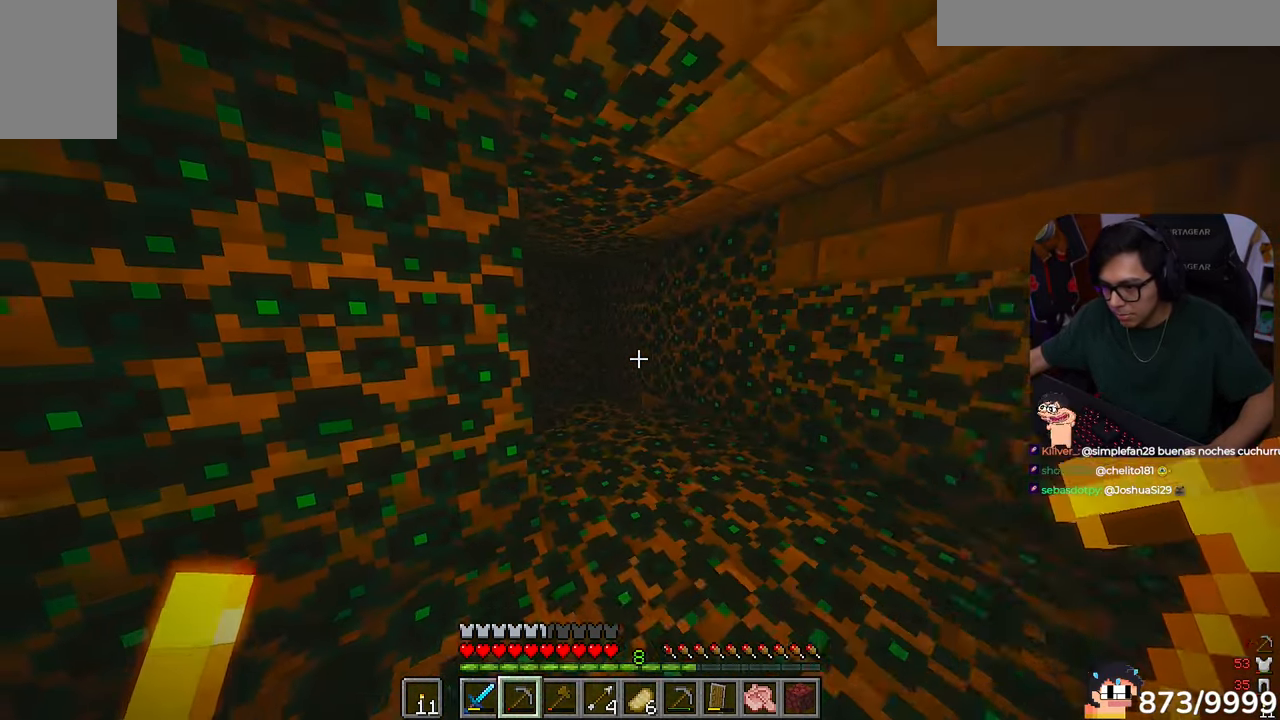
{"keys": ["w"], "mouse": [], "events": [[317, "d", "up"]]}
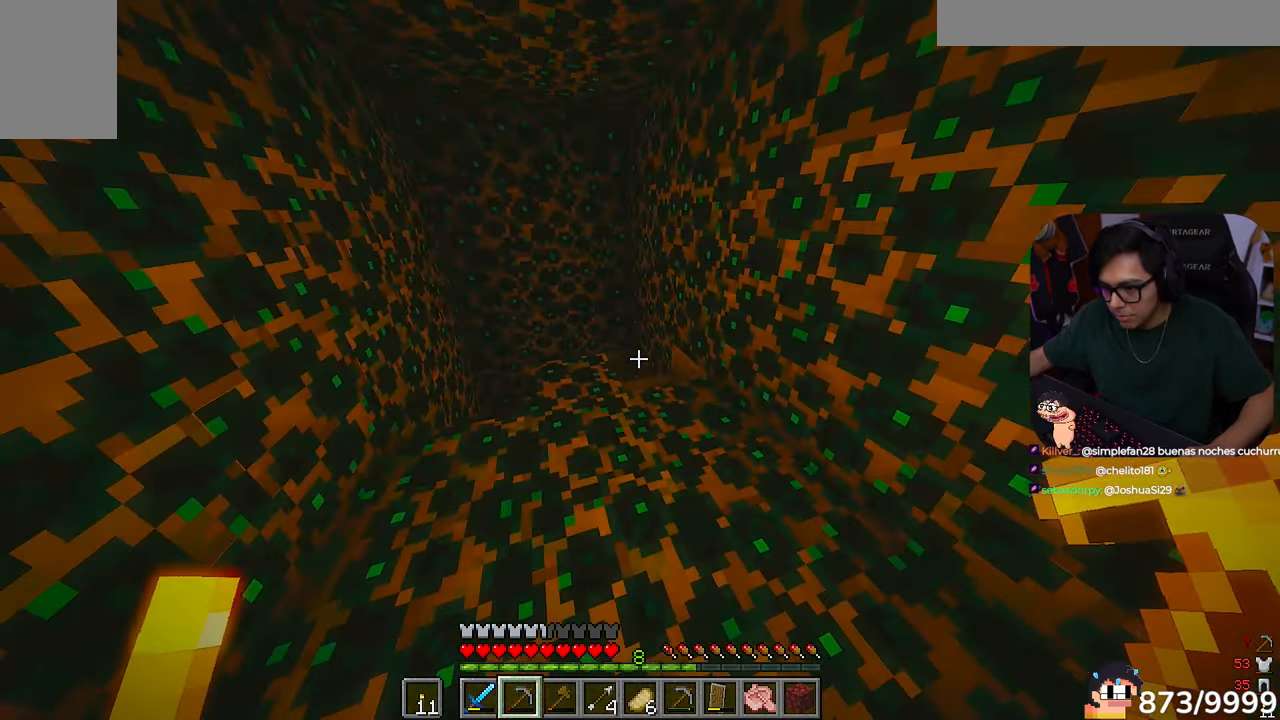
{"keys": ["a", "w"], "mouse": [], "events": [[500, "a", "down"]]}